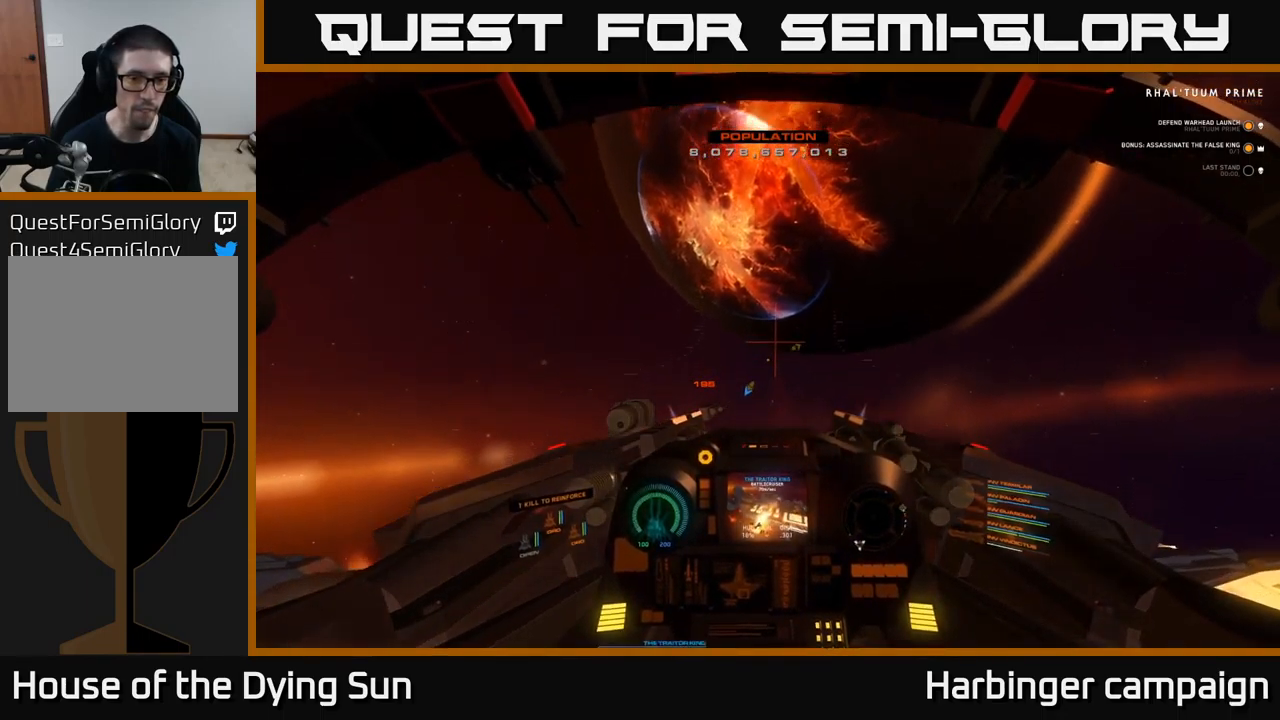
Gameplay with a controller (Xbox layout); each line is a JSON object with the inputs held at the frame after it. "events" lists button and stick changes between this image and that frame as [ms after this image, input, new state], when the widget could be followed in between.
{"buttons": [], "left_stick": "center", "right_stick": "down-left", "events": [[483, "right_stick", "down-left"]]}
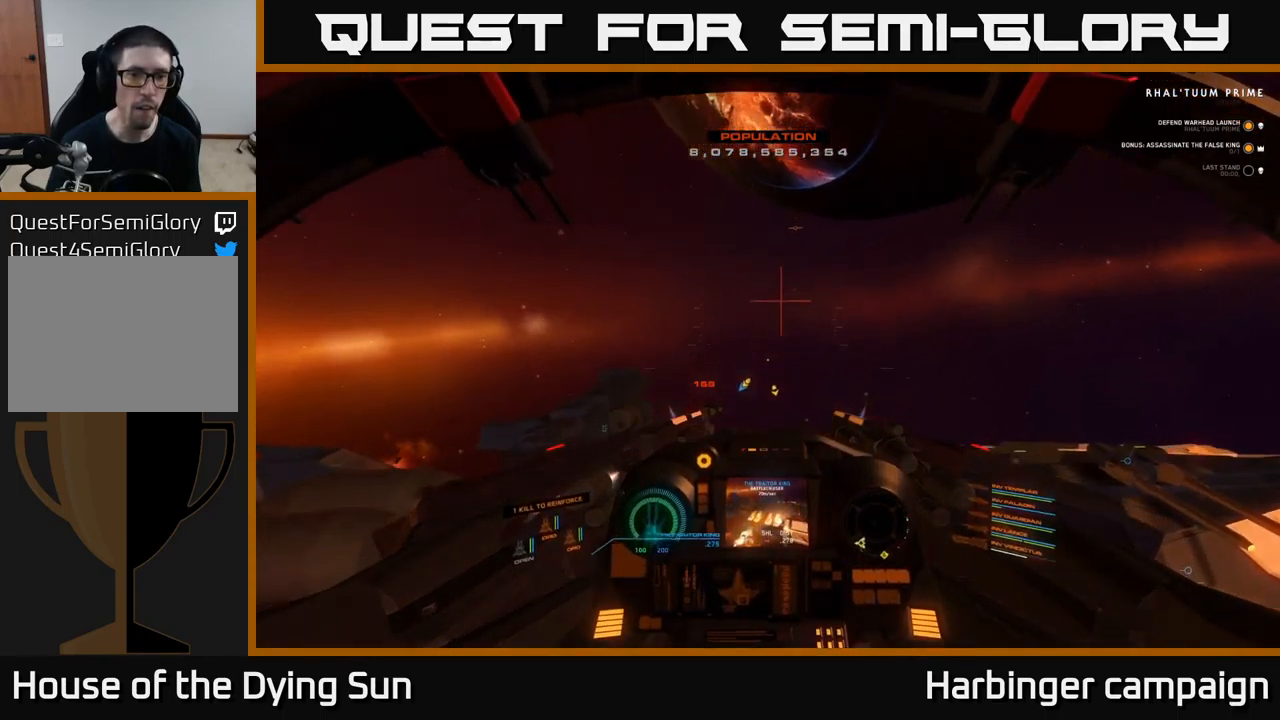
{"buttons": [], "left_stick": "center", "right_stick": "up-left", "events": [[283, "right_stick", "left"], [483, "right_stick", "up-left"]]}
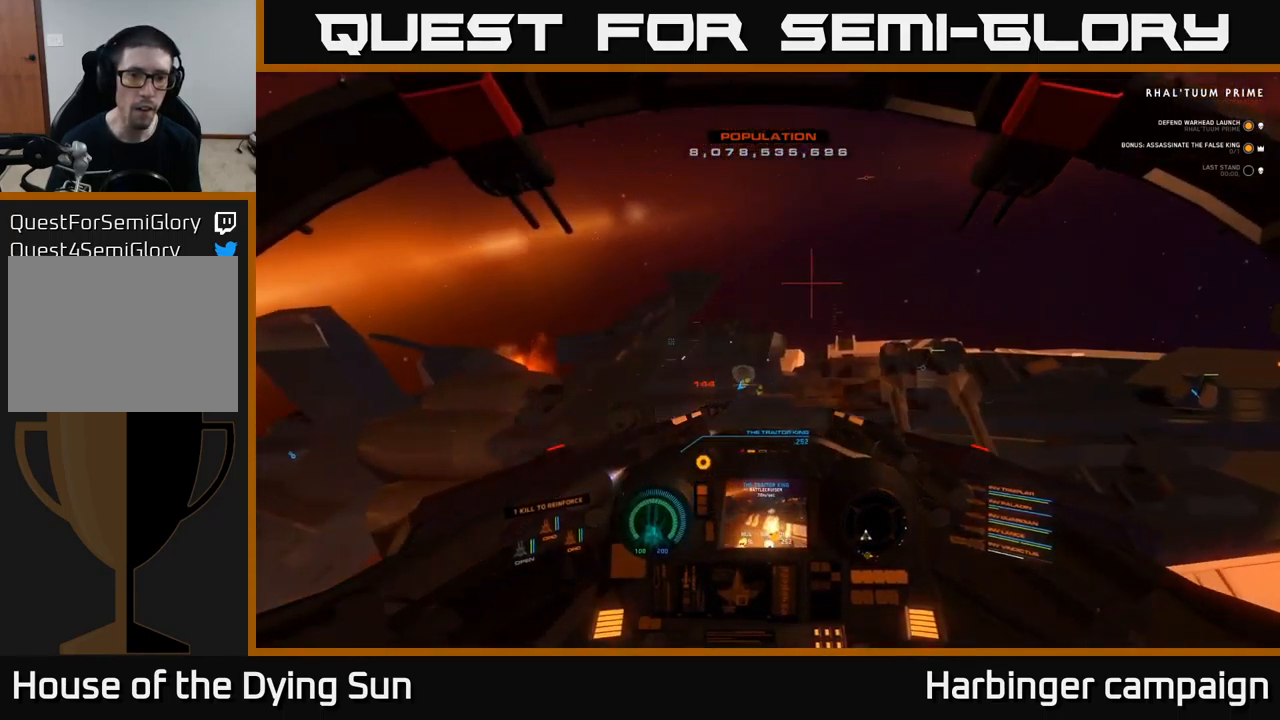
{"buttons": ["L3"], "left_stick": "center", "right_stick": "down", "events": [[200, "right_stick", "center"], [350, "L3", "down"], [417, "right_stick", "down"]]}
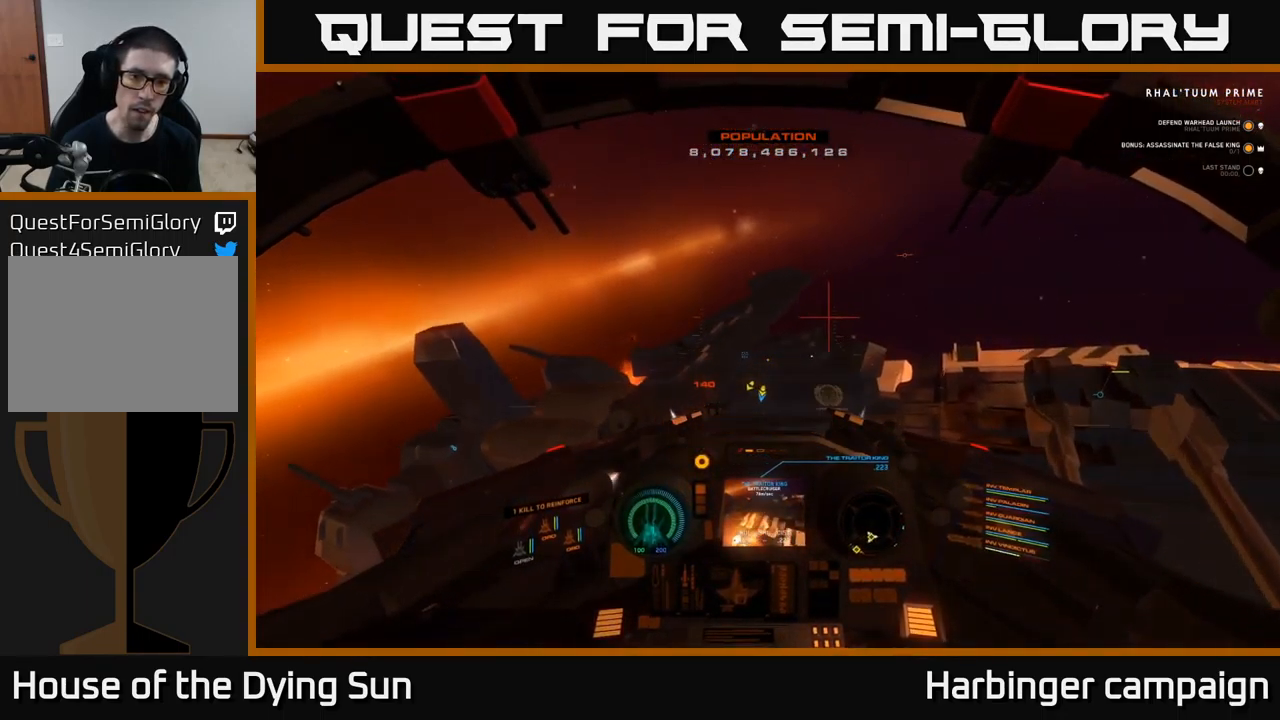
{"buttons": [], "left_stick": "down", "right_stick": "up-right", "events": [[17, "right_stick", "down-left"], [183, "L3", "up"], [183, "right_stick", "up"], [250, "right_stick", "up-right"], [400, "left_stick", "down"]]}
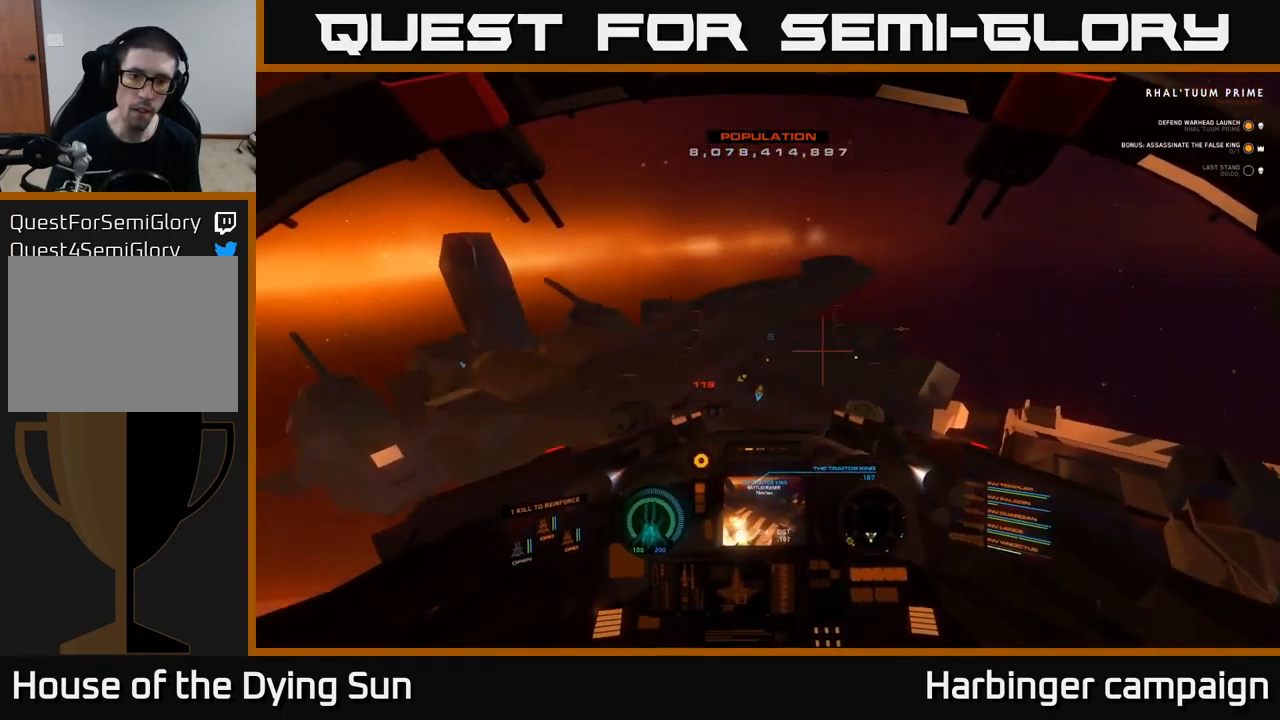
{"buttons": [], "left_stick": "down", "right_stick": "center", "events": [[150, "right_stick", "center"], [317, "right_stick", "left"], [500, "right_stick", "center"]]}
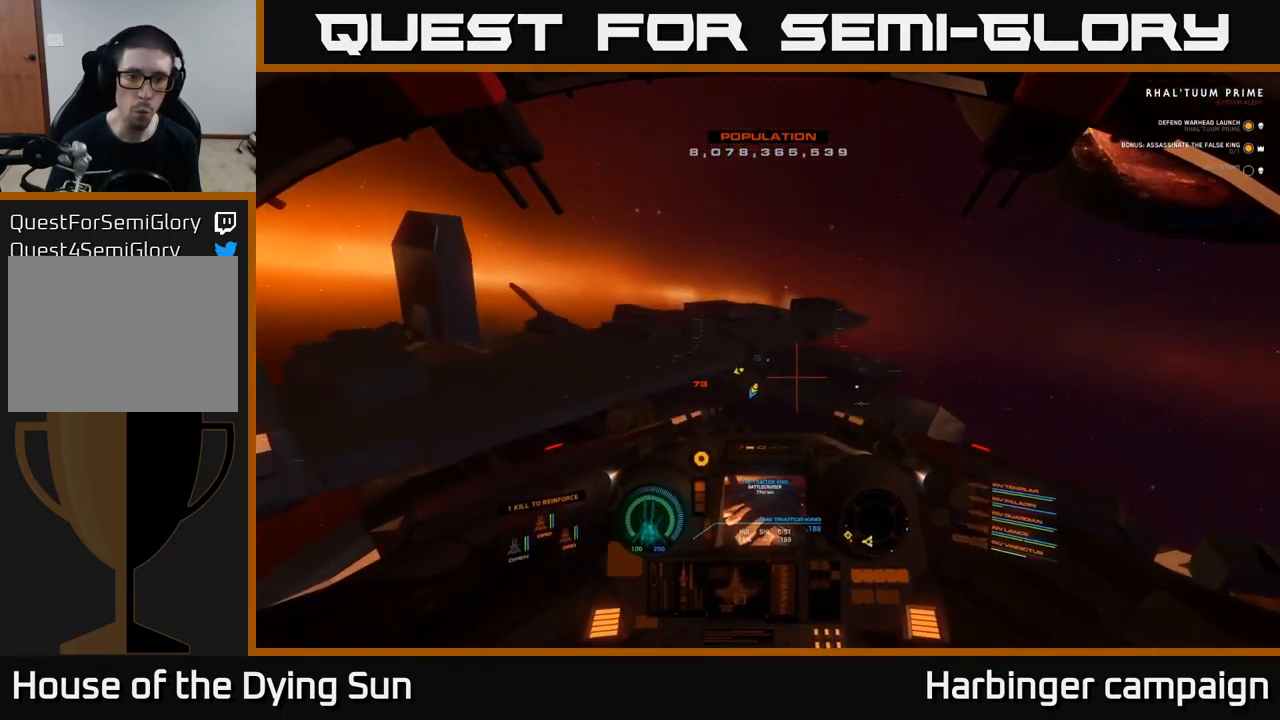
{"buttons": [], "left_stick": "center", "right_stick": "up-right", "events": [[67, "left_stick", "center"], [67, "right_stick", "up-right"], [117, "R2", "down"], [217, "right_stick", "center"], [233, "R2", "up"], [284, "right_stick", "right"], [317, "left_stick", "down-right"], [350, "right_stick", "up-right"], [384, "left_stick", "center"]]}
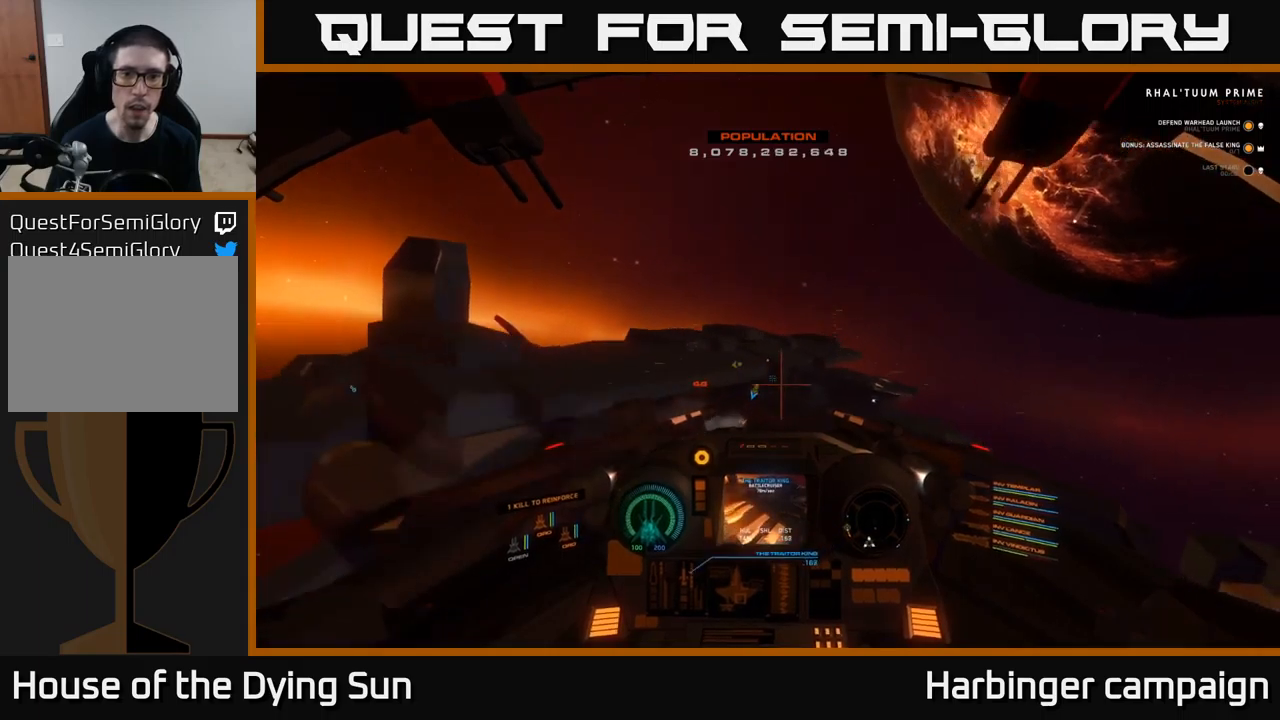
{"buttons": [], "left_stick": "center", "right_stick": "center", "events": [[150, "left_stick", "down-right"], [150, "right_stick", "center"], [234, "right_stick", "down"], [300, "left_stick", "center"], [400, "right_stick", "center"]]}
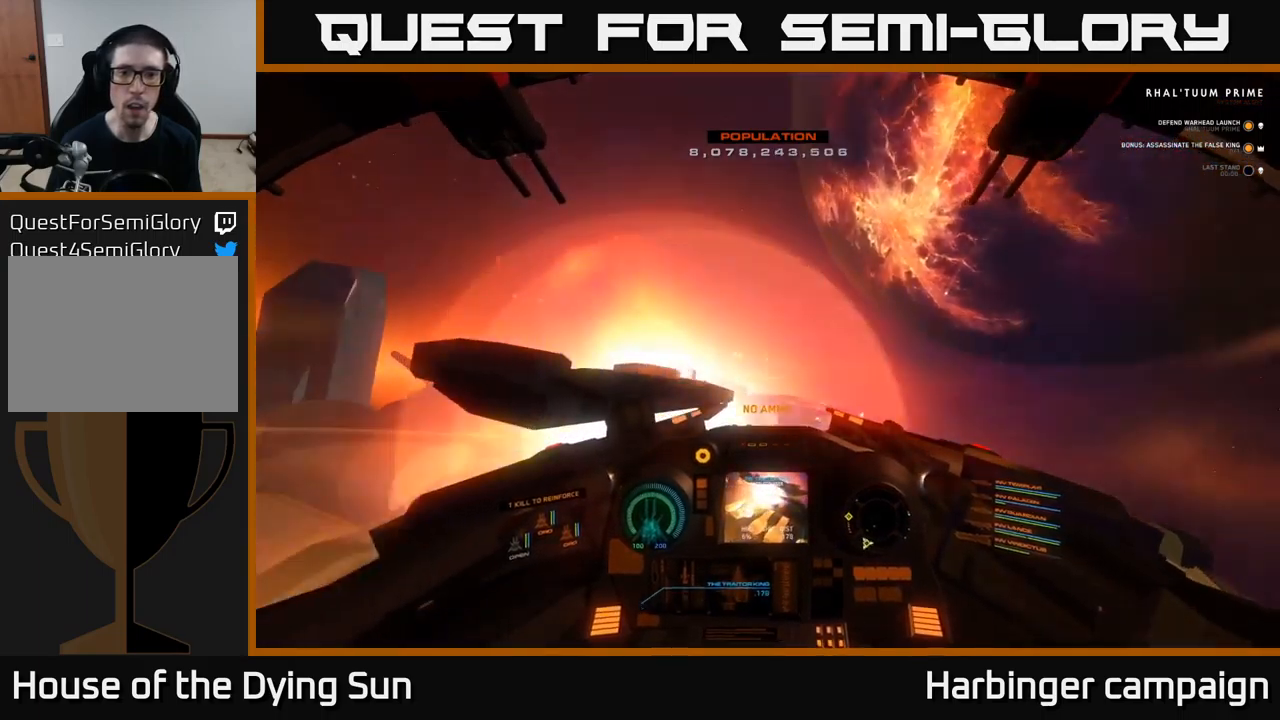
{"buttons": [], "left_stick": "down", "right_stick": "center", "events": [[34, "right_stick", "down-right"], [50, "left_stick", "down-right"], [134, "left_stick", "down"], [134, "right_stick", "center"], [267, "right_stick", "right"], [400, "right_stick", "center"]]}
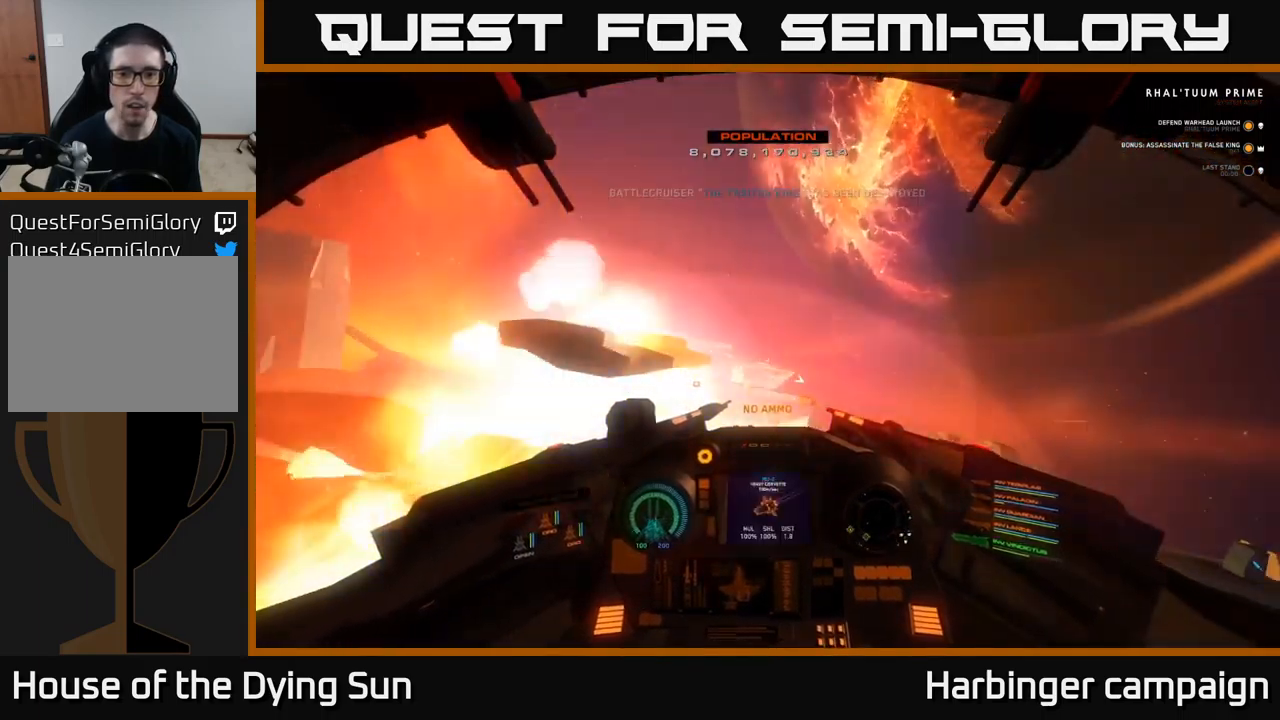
{"buttons": [], "left_stick": "center", "right_stick": "up-right", "events": [[84, "left_stick", "center"], [200, "L2", "down"], [200, "right_stick", "up-left"], [384, "right_stick", "up-right"], [434, "L2", "up"]]}
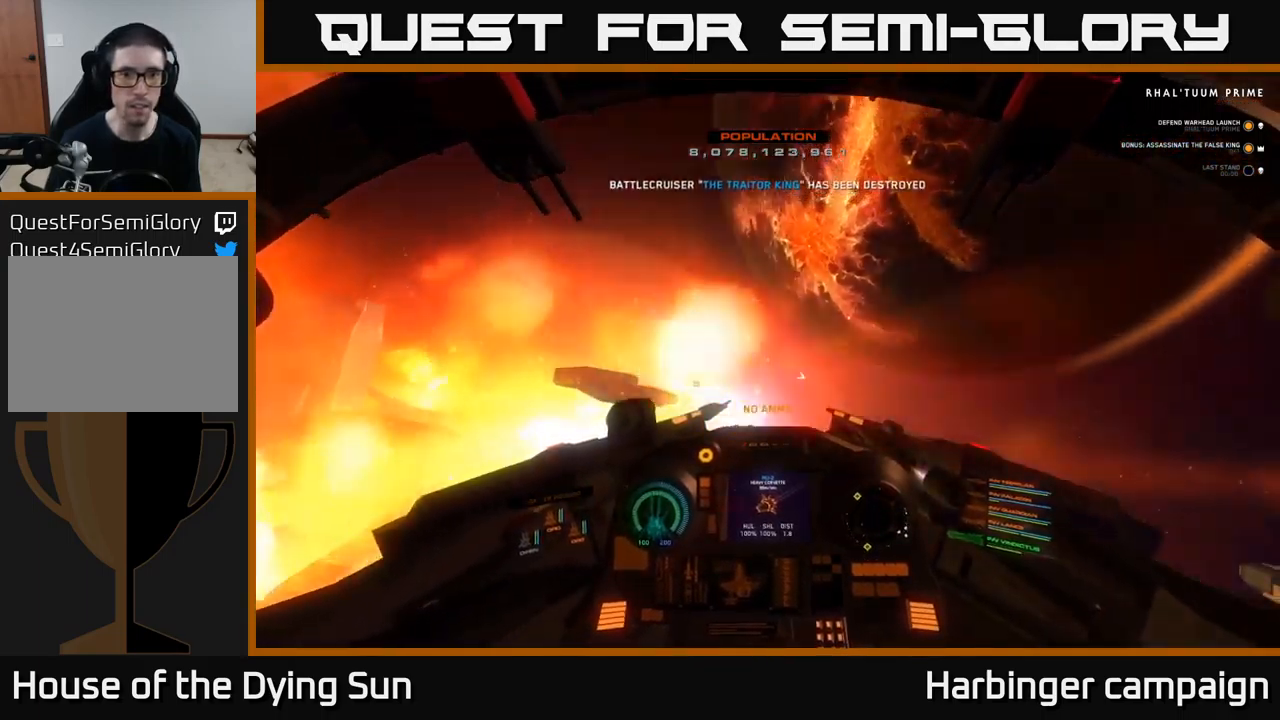
{"buttons": ["L2"], "left_stick": "center", "right_stick": "center", "events": [[150, "right_stick", "center"], [167, "L2", "down"]]}
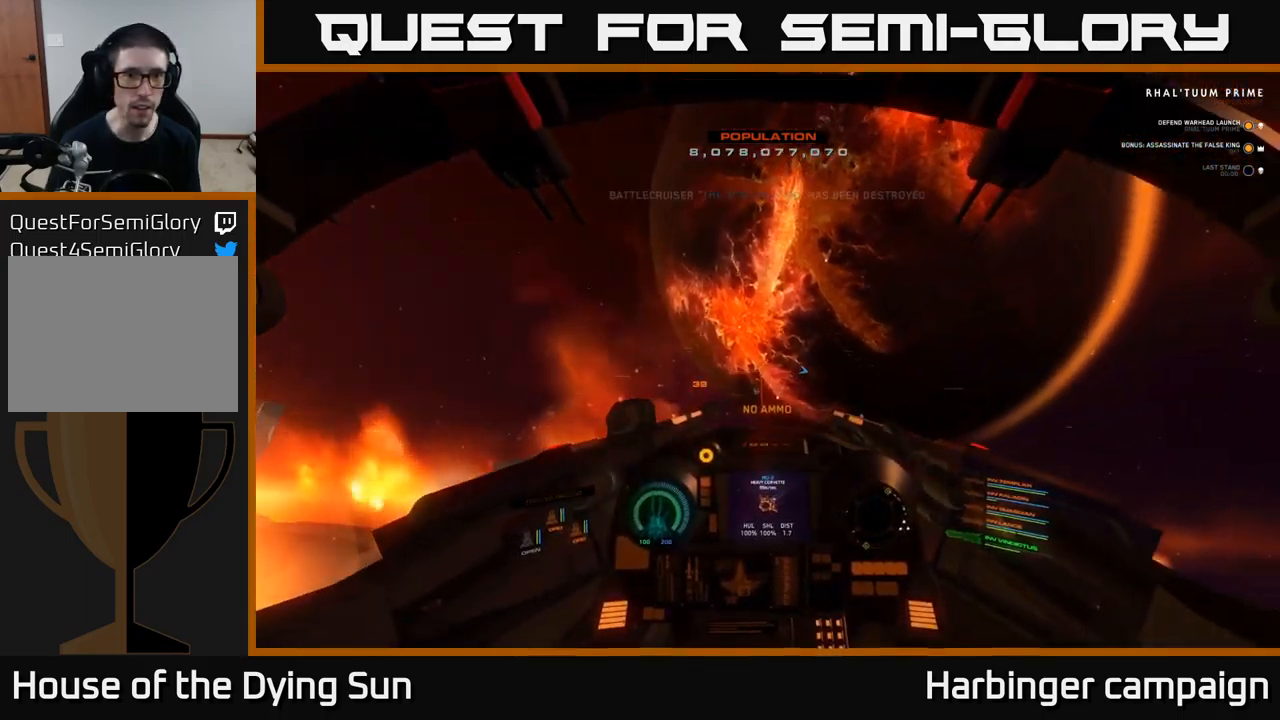
{"buttons": ["L2"], "left_stick": "center", "right_stick": "down", "events": [[17, "right_stick", "down-left"], [267, "right_stick", "down"]]}
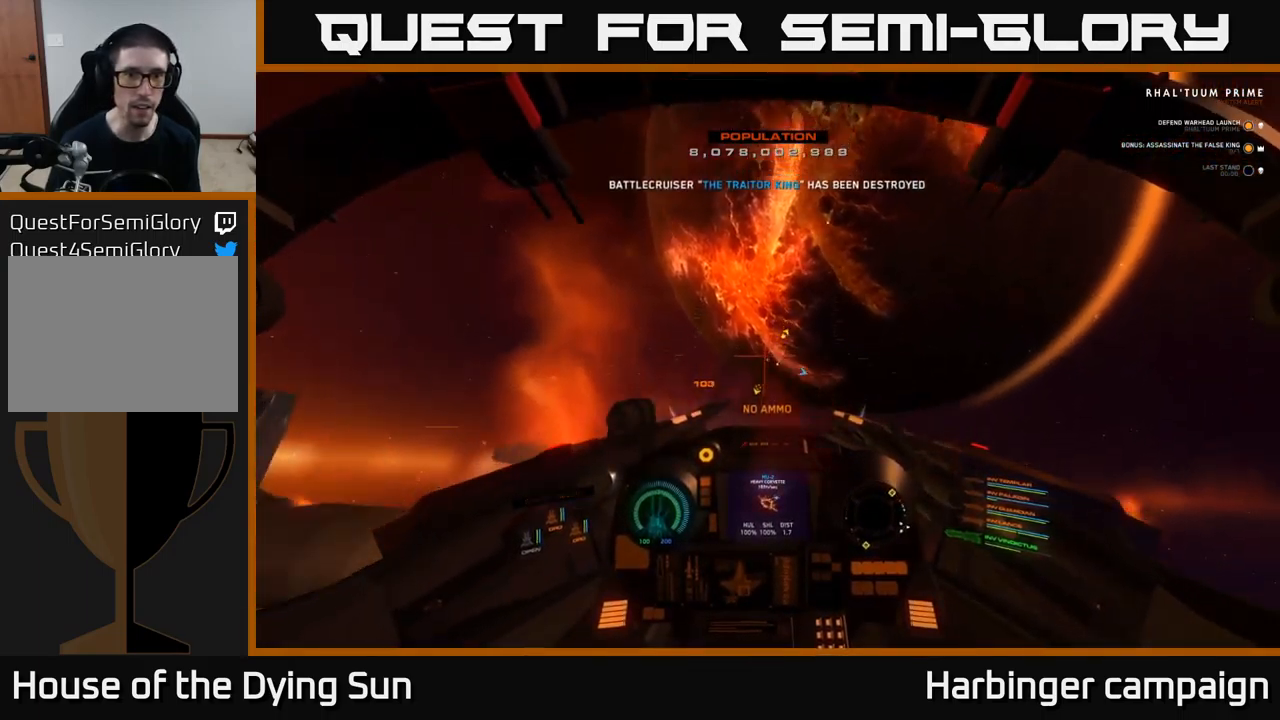
{"buttons": [], "left_stick": "center", "right_stick": "center", "events": [[67, "L2", "up"], [200, "left_stick", "down"], [300, "right_stick", "center"], [500, "left_stick", "center"]]}
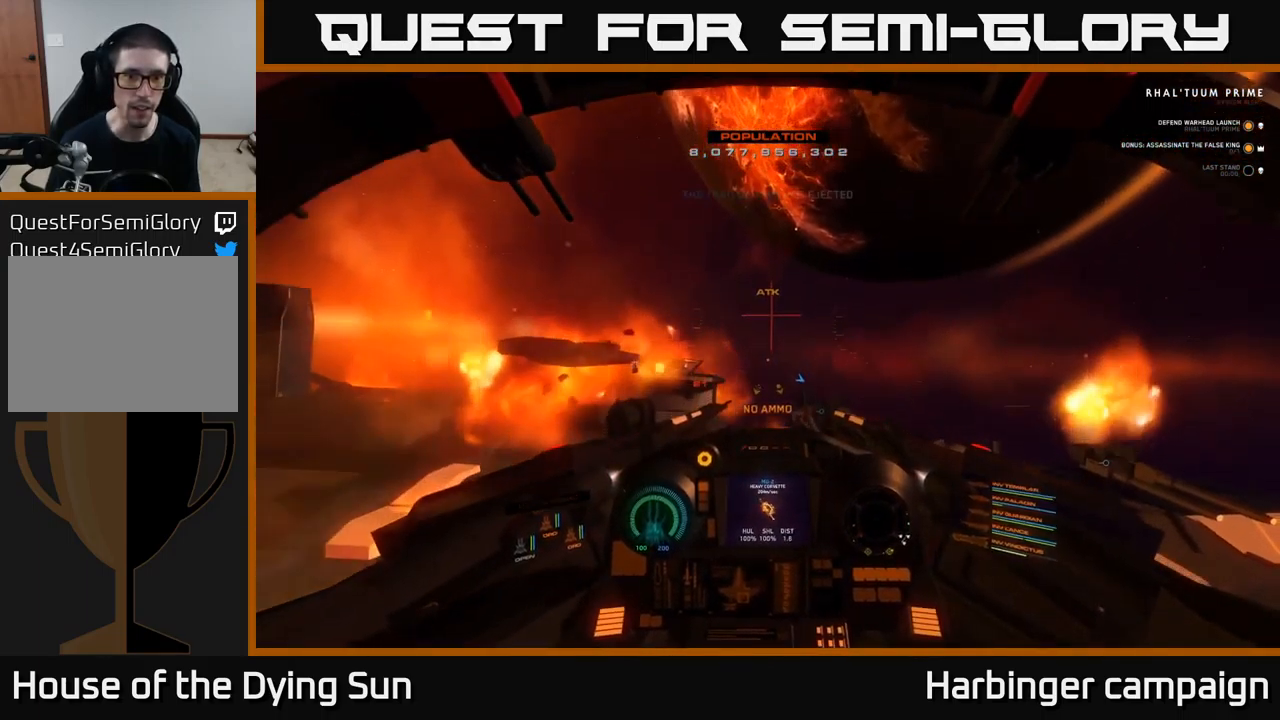
{"buttons": [], "left_stick": "center", "right_stick": "right", "events": [[84, "left_stick", "down"], [167, "right_stick", "right"], [300, "left_stick", "center"]]}
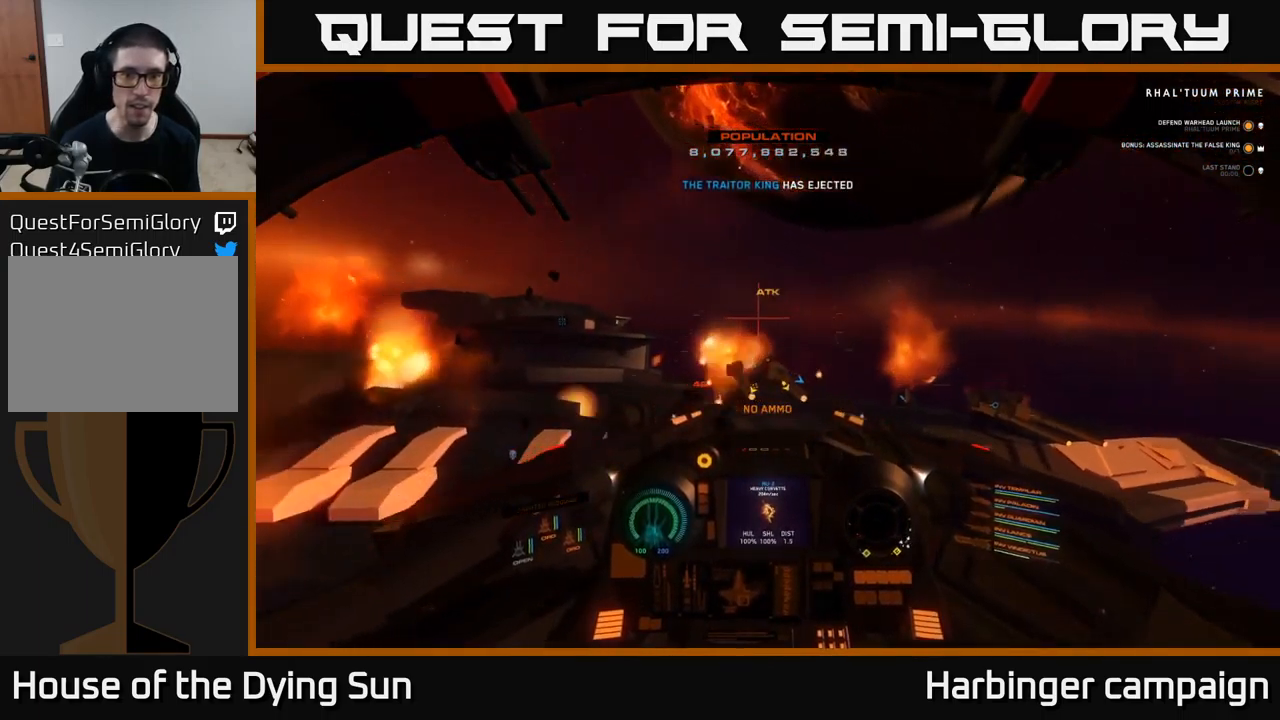
{"buttons": [], "left_stick": "down-right", "right_stick": "center", "events": [[250, "left_stick", "down"], [334, "right_stick", "center"], [350, "Y", "down"], [350, "left_stick", "down-right"], [450, "Y", "up"]]}
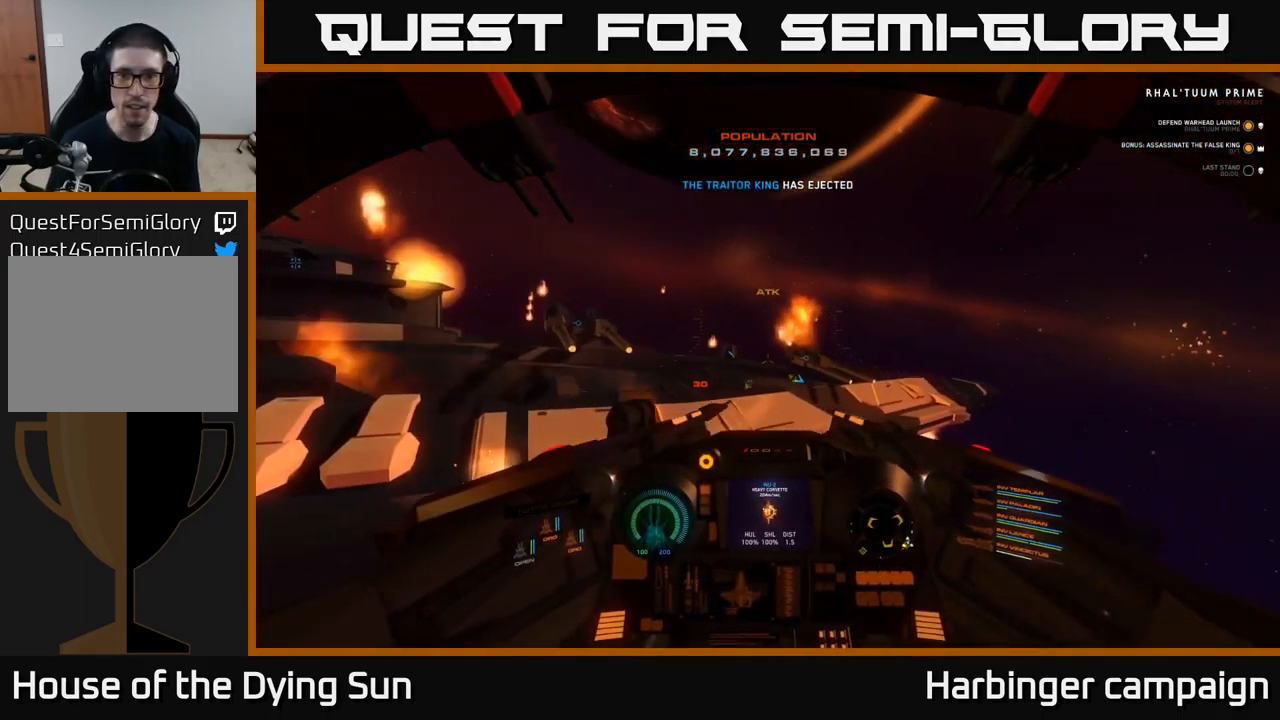
{"buttons": [], "left_stick": "down-right", "right_stick": "right", "events": [[67, "right_stick", "down-right"], [117, "right_stick", "right"]]}
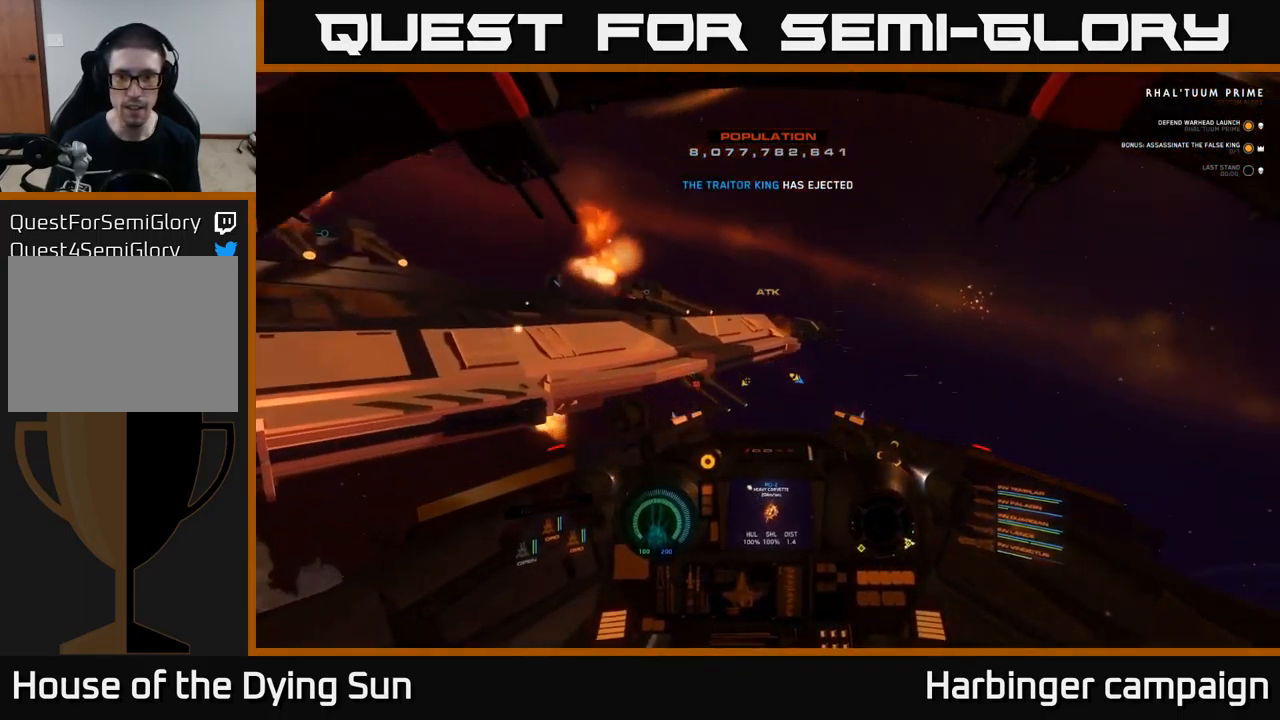
{"buttons": ["L2"], "left_stick": "center", "right_stick": "center", "events": [[17, "left_stick", "center"], [84, "L2", "down"], [234, "right_stick", "center"]]}
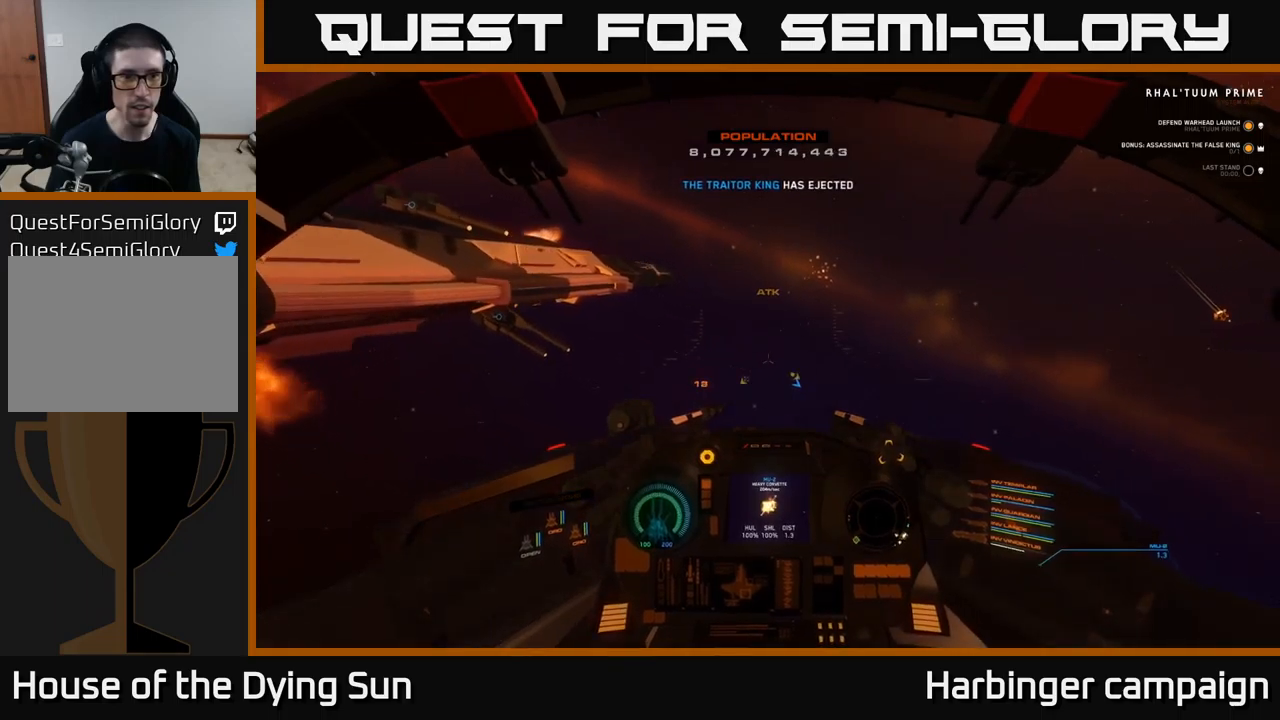
{"buttons": ["L2", "R3"], "left_stick": "center", "right_stick": "down-right", "events": [[117, "right_stick", "right"], [250, "right_stick", "down-right"], [484, "R3", "down"]]}
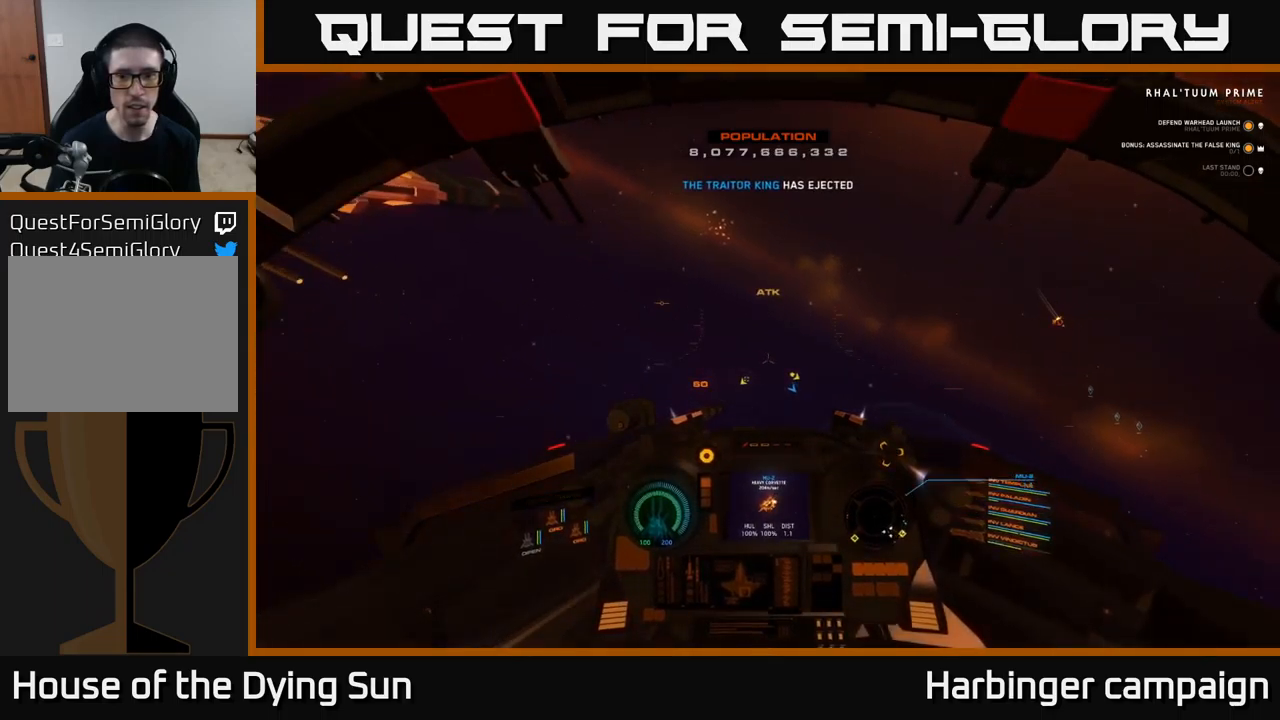
{"buttons": ["R1"], "left_stick": "center", "right_stick": "down-left", "events": [[167, "R3", "up"], [167, "right_stick", "right"], [400, "R1", "down"], [400, "right_stick", "down-left"], [467, "L2", "up"]]}
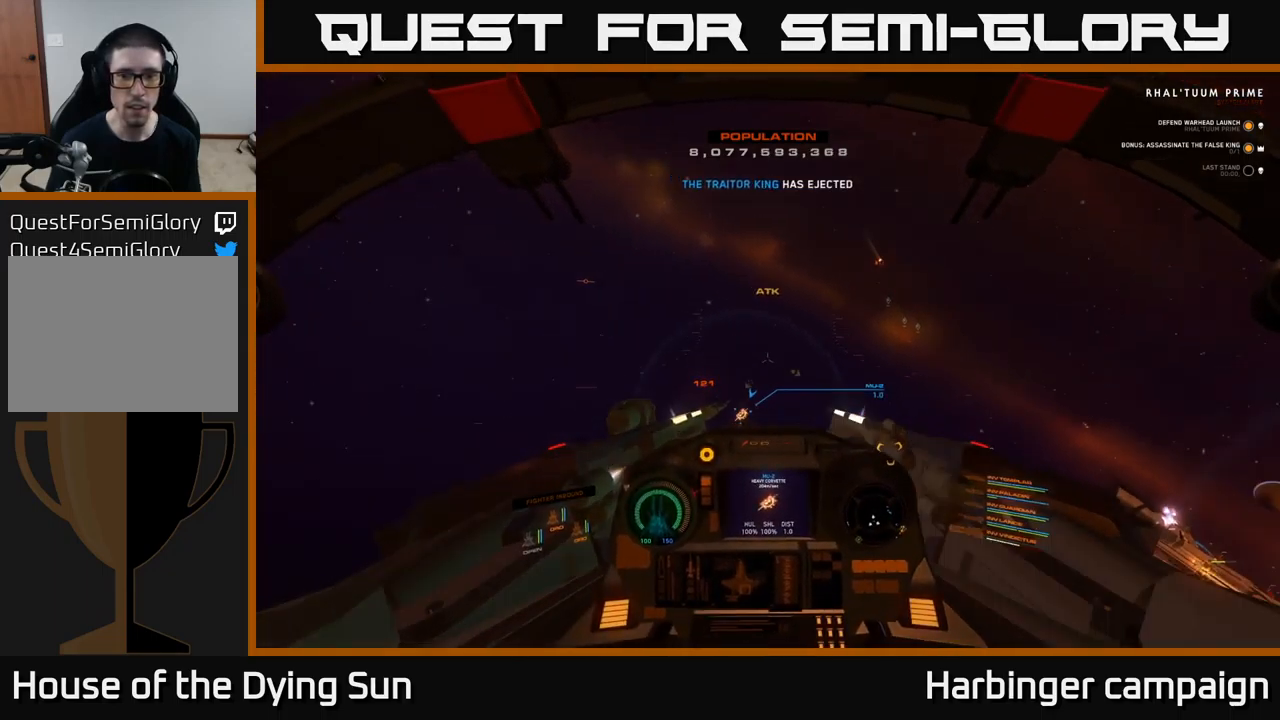
{"buttons": [], "left_stick": "center", "right_stick": "up-left", "events": [[50, "R1", "up"], [134, "L2", "down"], [150, "right_stick", "center"], [250, "right_stick", "up-left"], [334, "right_stick", "center"], [450, "L2", "up"], [500, "right_stick", "up-left"]]}
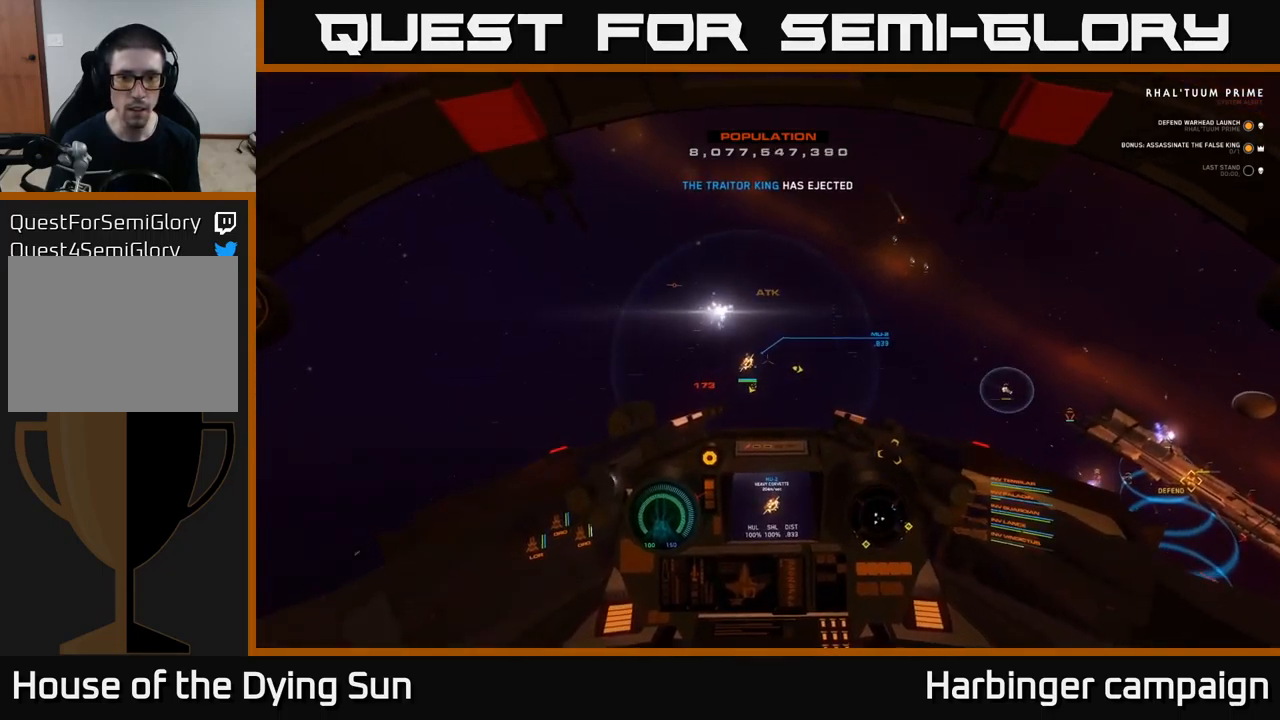
{"buttons": [], "left_stick": "down", "right_stick": "center", "events": [[84, "L2", "down"], [134, "right_stick", "center"], [267, "L2", "up"], [350, "Y", "down"], [384, "left_stick", "down"], [434, "Y", "up"]]}
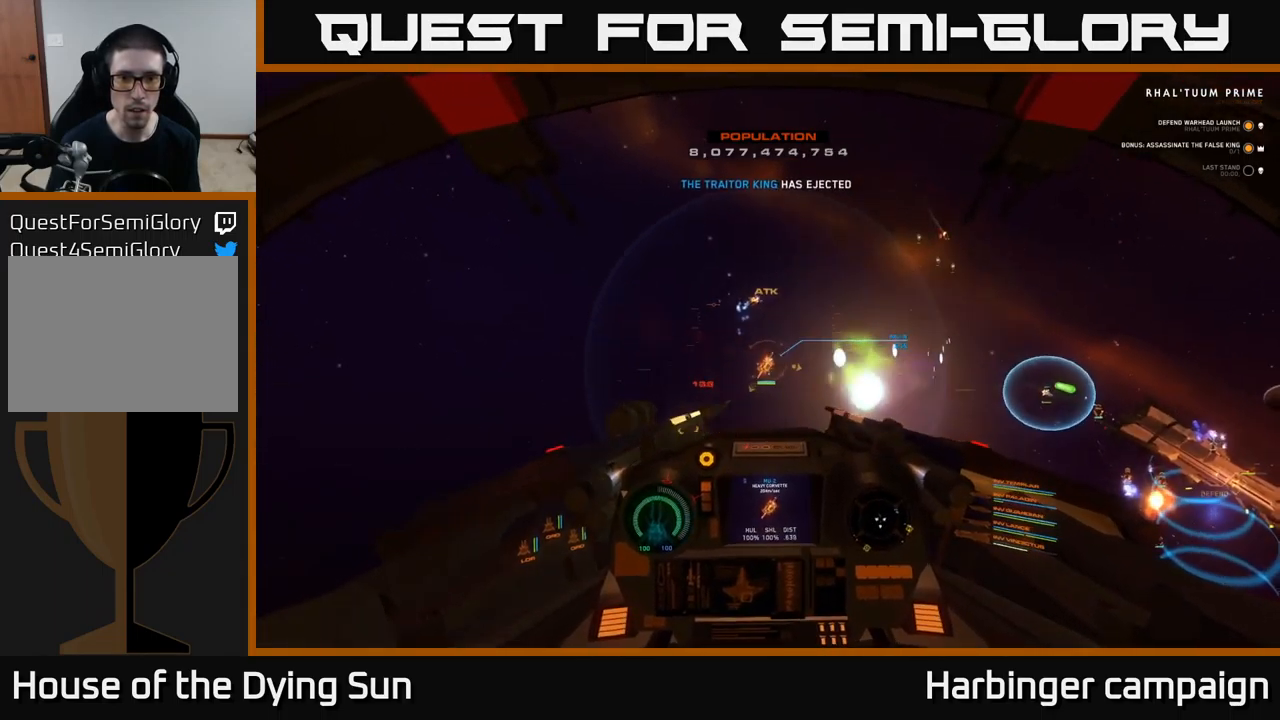
{"buttons": ["L2", "R2"], "left_stick": "down-left", "right_stick": "center", "events": [[67, "R2", "down"], [67, "right_stick", "down"], [184, "L2", "down"], [184, "R2", "up"], [184, "right_stick", "center"], [217, "left_stick", "down-left"], [284, "R2", "down"], [367, "R2", "up"], [500, "R2", "down"]]}
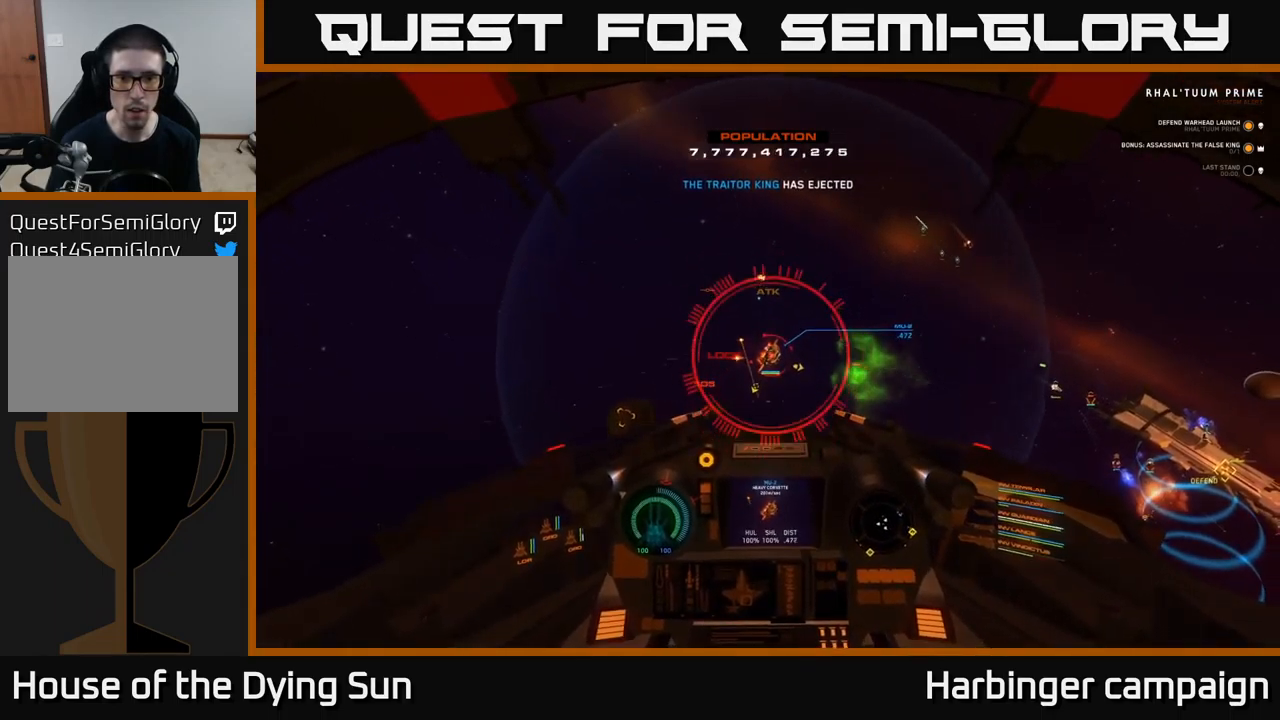
{"buttons": ["L2", "R2"], "left_stick": "down-left", "right_stick": "right", "events": [[100, "R2", "up"], [117, "right_stick", "right"], [184, "R2", "down"], [217, "left_stick", "left"], [284, "R2", "up"], [384, "R2", "down"], [484, "left_stick", "down-left"]]}
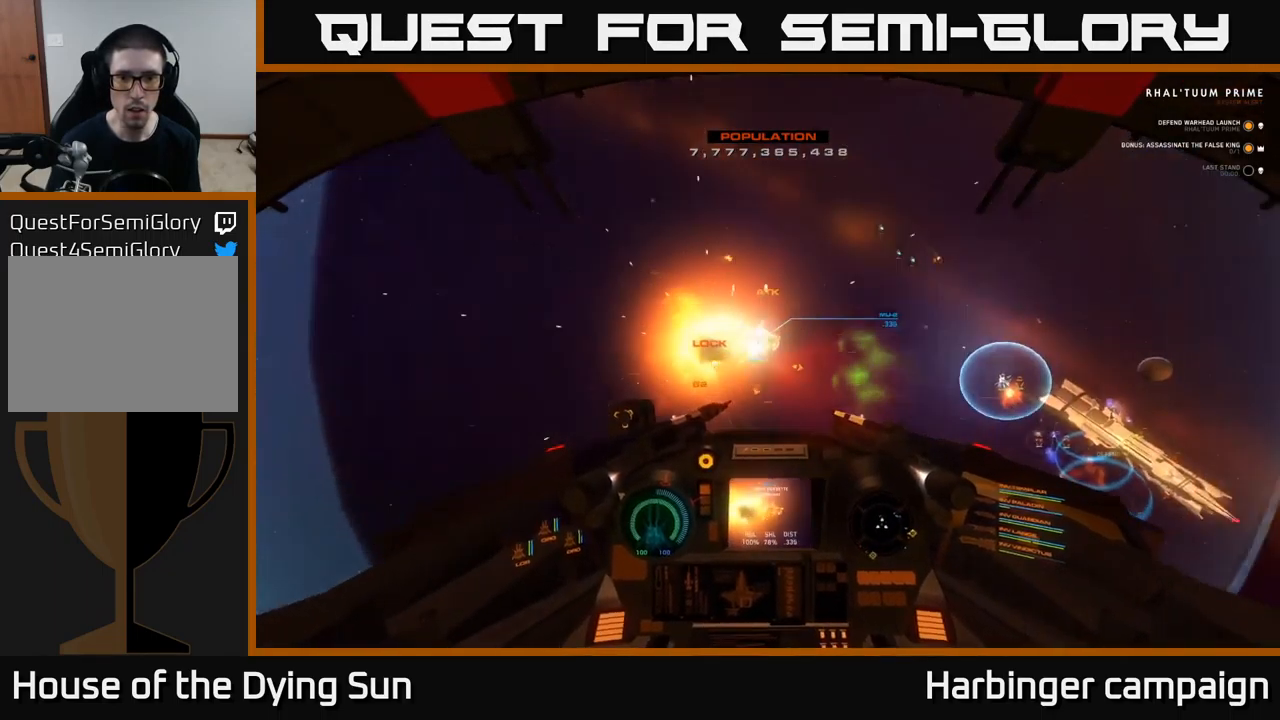
{"buttons": [], "left_stick": "down-left", "right_stick": "right", "events": [[17, "L2", "up"], [17, "R2", "up"], [150, "R3", "down"], [384, "R3", "up"]]}
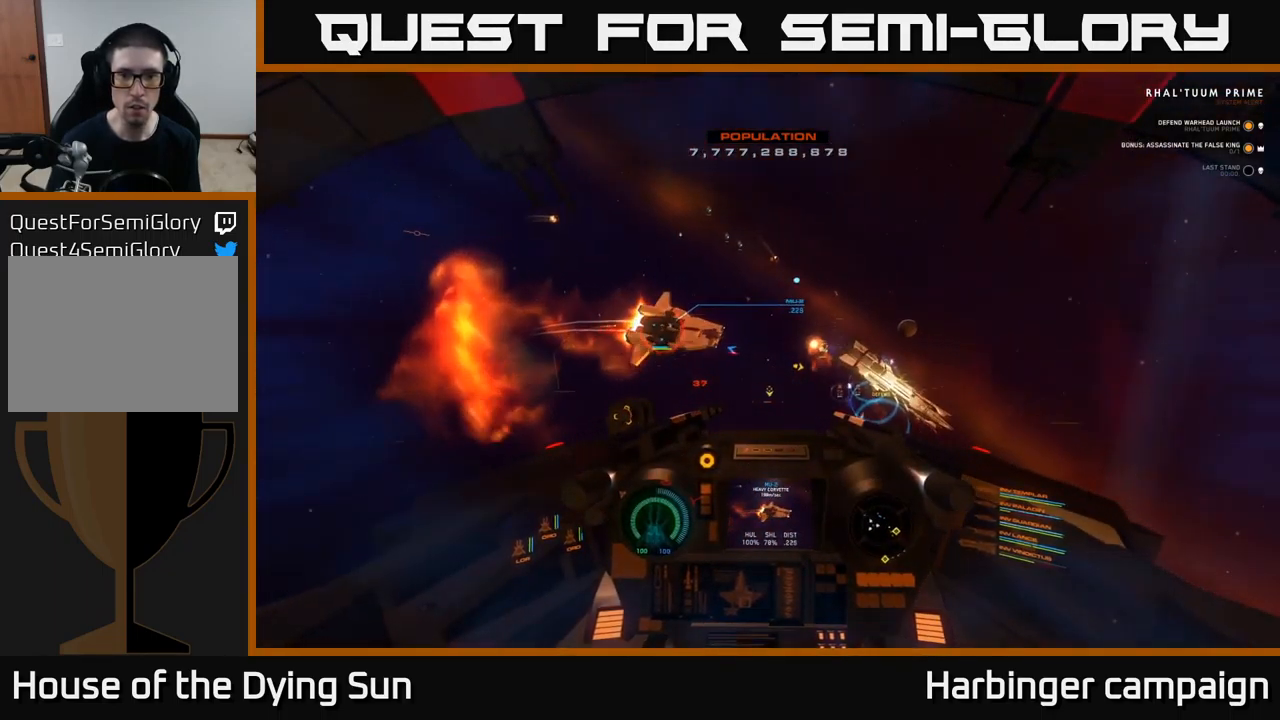
{"buttons": ["L2"], "left_stick": "down-left", "right_stick": "center", "events": [[334, "R2", "down"], [417, "R2", "up"], [417, "right_stick", "center"], [450, "L2", "down"]]}
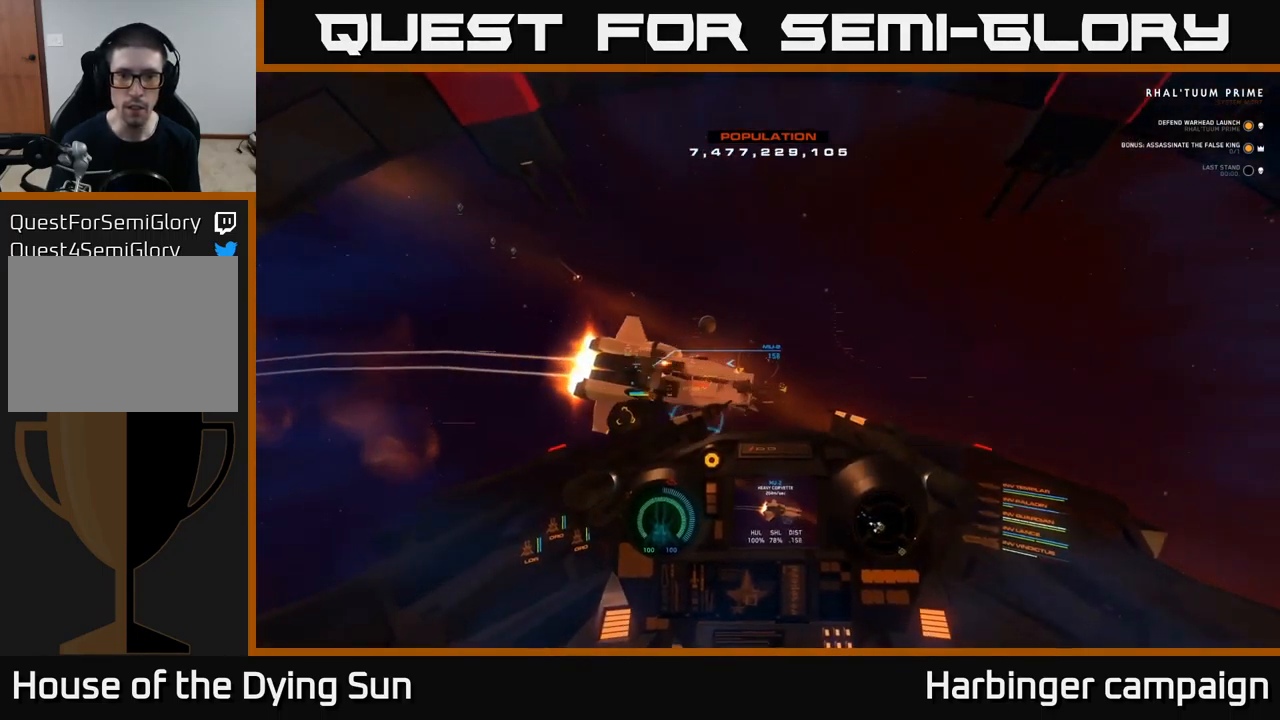
{"buttons": ["L2", "R2"], "left_stick": "center", "right_stick": "right", "events": [[17, "R2", "down"], [17, "left_stick", "center"], [84, "right_stick", "right"], [167, "R2", "up"], [200, "R2", "down"], [300, "L2", "up"], [317, "R2", "up"], [400, "L2", "down"], [434, "R2", "down"]]}
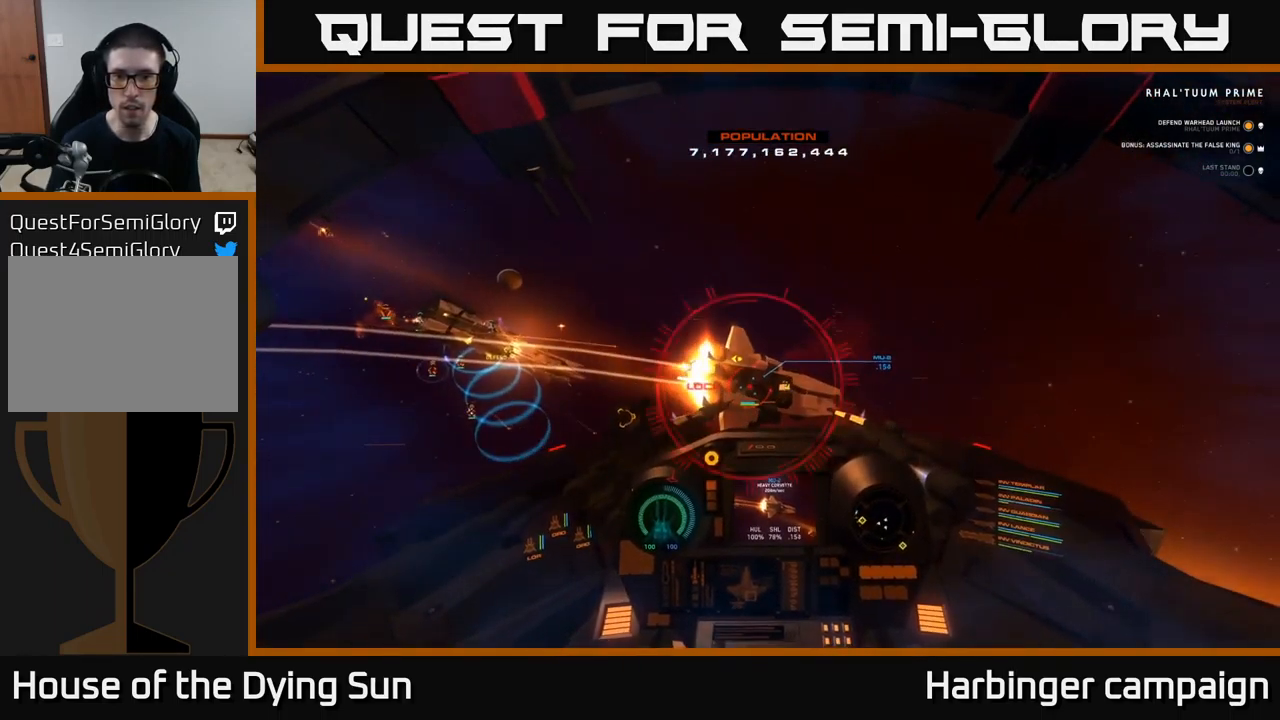
{"buttons": ["L2"], "left_stick": "center", "right_stick": "right", "events": [[67, "R2", "up"], [117, "L2", "up"], [200, "right_stick", "center"], [234, "Y", "down"], [250, "L2", "down"], [317, "Y", "up"], [434, "right_stick", "right"]]}
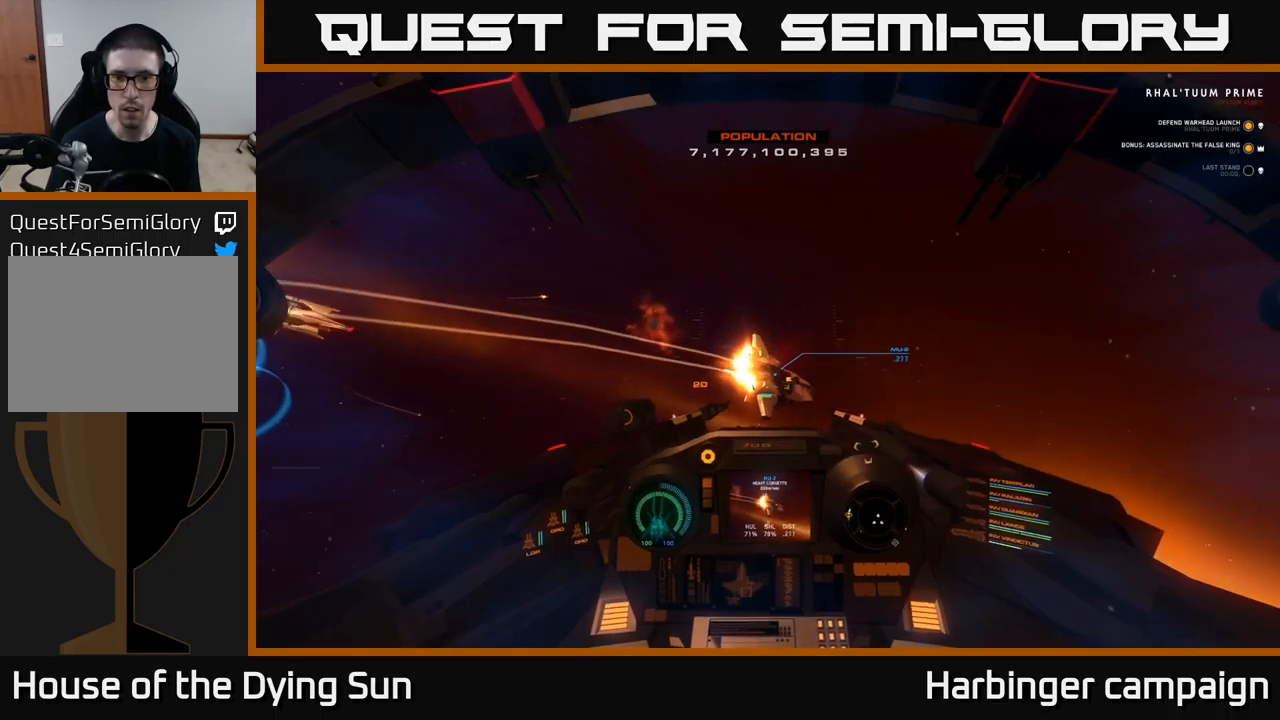
{"buttons": ["L2"], "left_stick": "center", "right_stick": "left", "events": [[283, "right_stick", "center"], [367, "right_stick", "down-left"], [433, "right_stick", "left"]]}
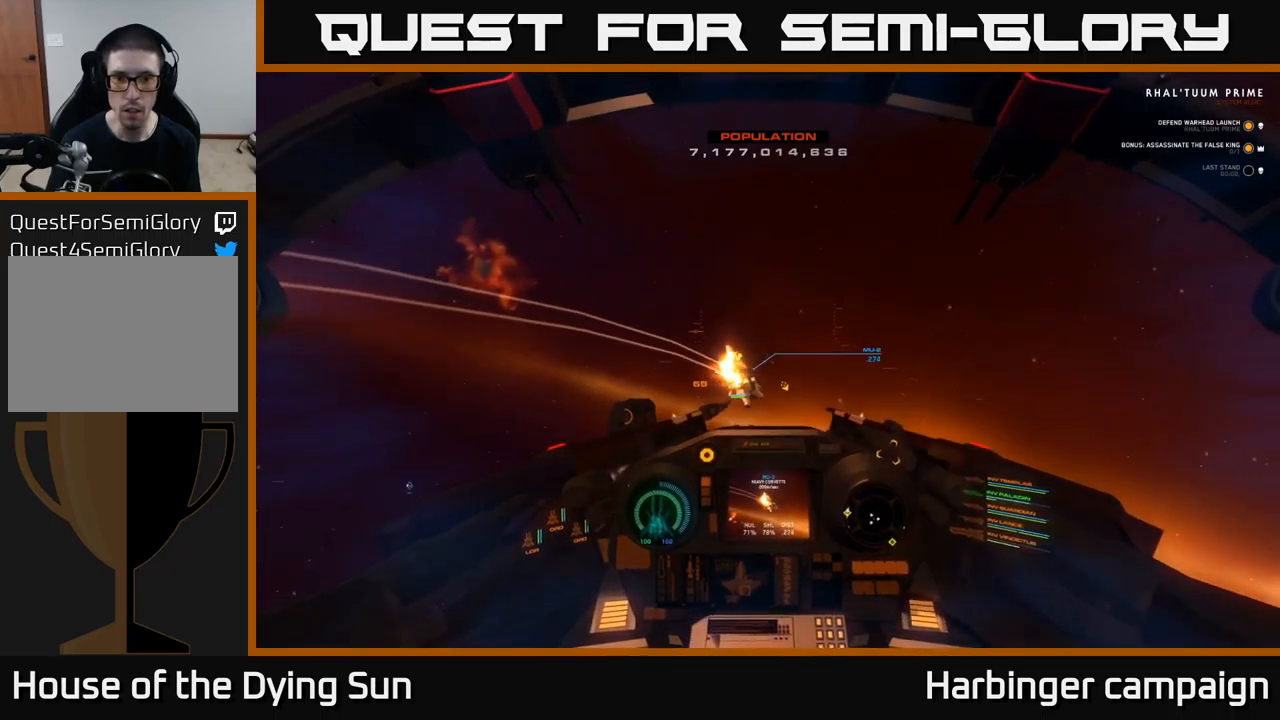
{"buttons": ["L2"], "left_stick": "center", "right_stick": "center", "events": [[67, "right_stick", "center"], [100, "L2", "up"], [150, "right_stick", "down-right"], [183, "L2", "down"], [450, "right_stick", "center"]]}
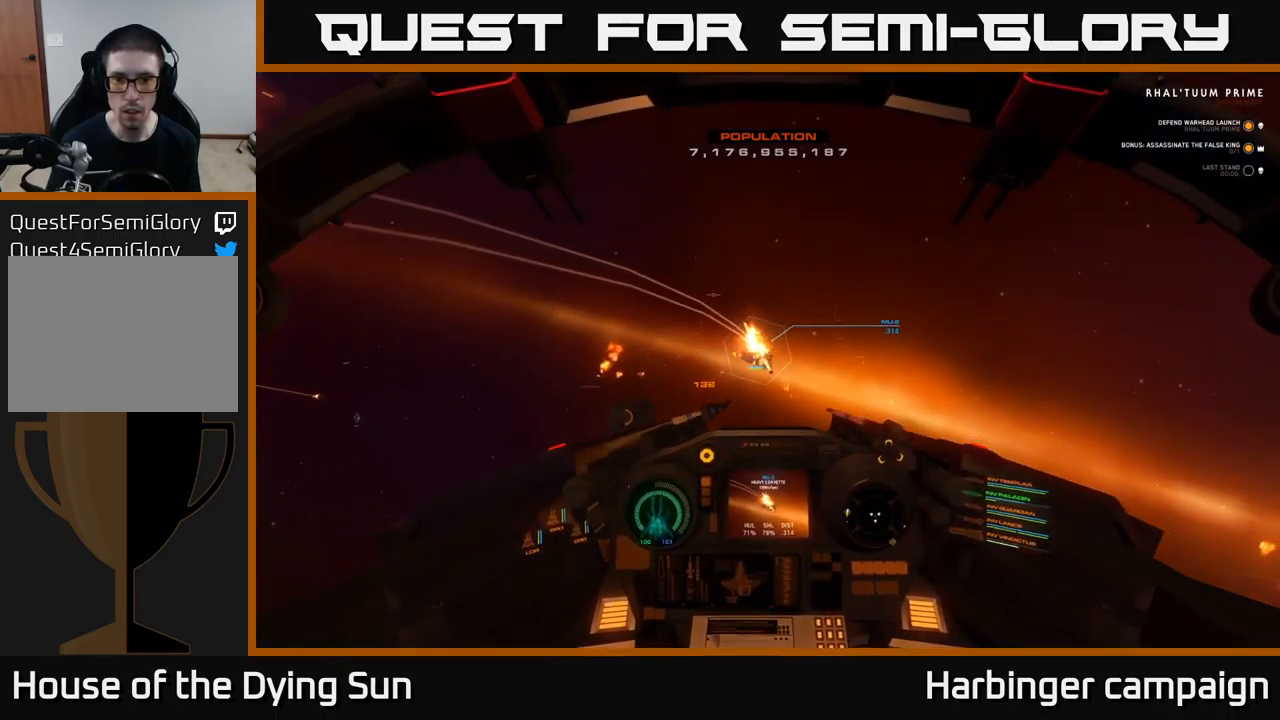
{"buttons": ["L2"], "left_stick": "center", "right_stick": "down-right", "events": [[83, "right_stick", "up"], [200, "right_stick", "center"], [417, "right_stick", "down-right"]]}
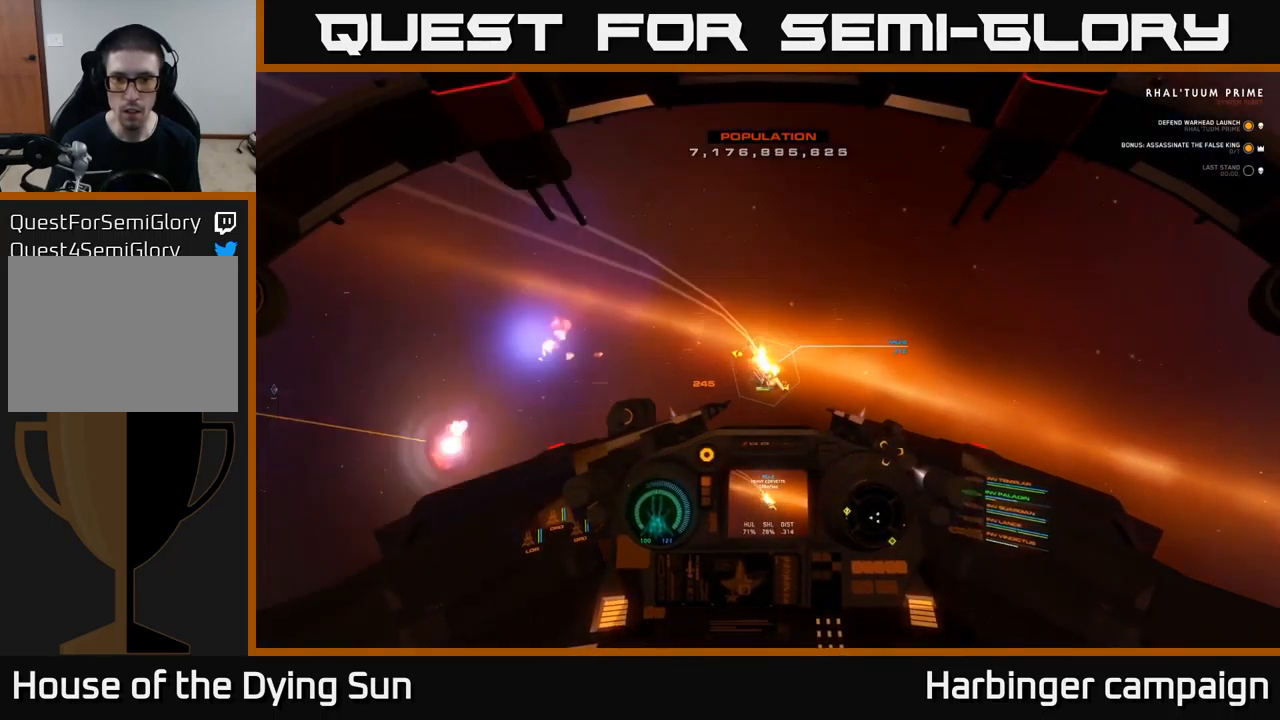
{"buttons": [], "left_stick": "down", "right_stick": "down-right", "events": [[150, "L2", "up"], [183, "right_stick", "down-left"], [217, "left_stick", "down"], [317, "R2", "down"], [333, "right_stick", "down"], [400, "R2", "up"], [450, "right_stick", "down-right"]]}